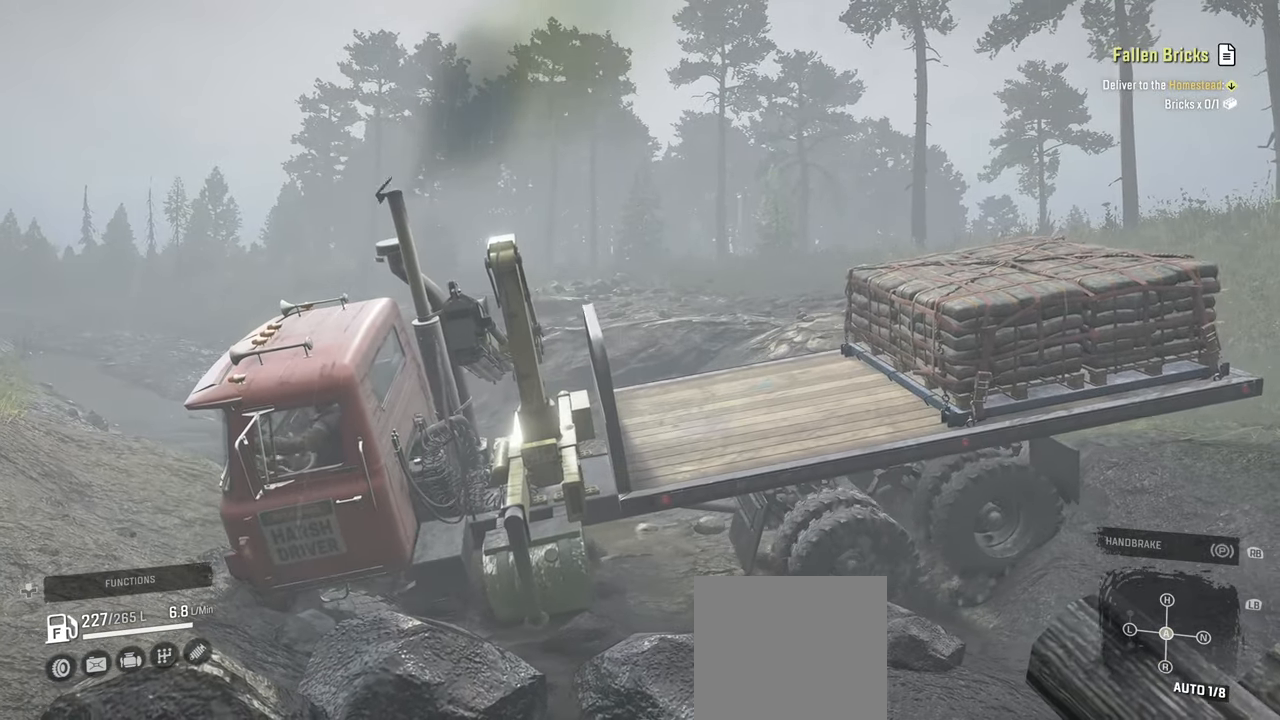
Gameplay with a controller (Xbox layout); each line is a JSON object with the inputs held at the frame after it. "events" lists button and stick changes between this image and that frame as [ms after this image, input, new state], when the widget could be followed in between.
{"buttons": ["R2"], "left_stick": "up-right", "right_stick": "center", "events": [[200, "right_stick", "down-left"], [367, "right_stick", "left"], [500, "right_stick", "center"]]}
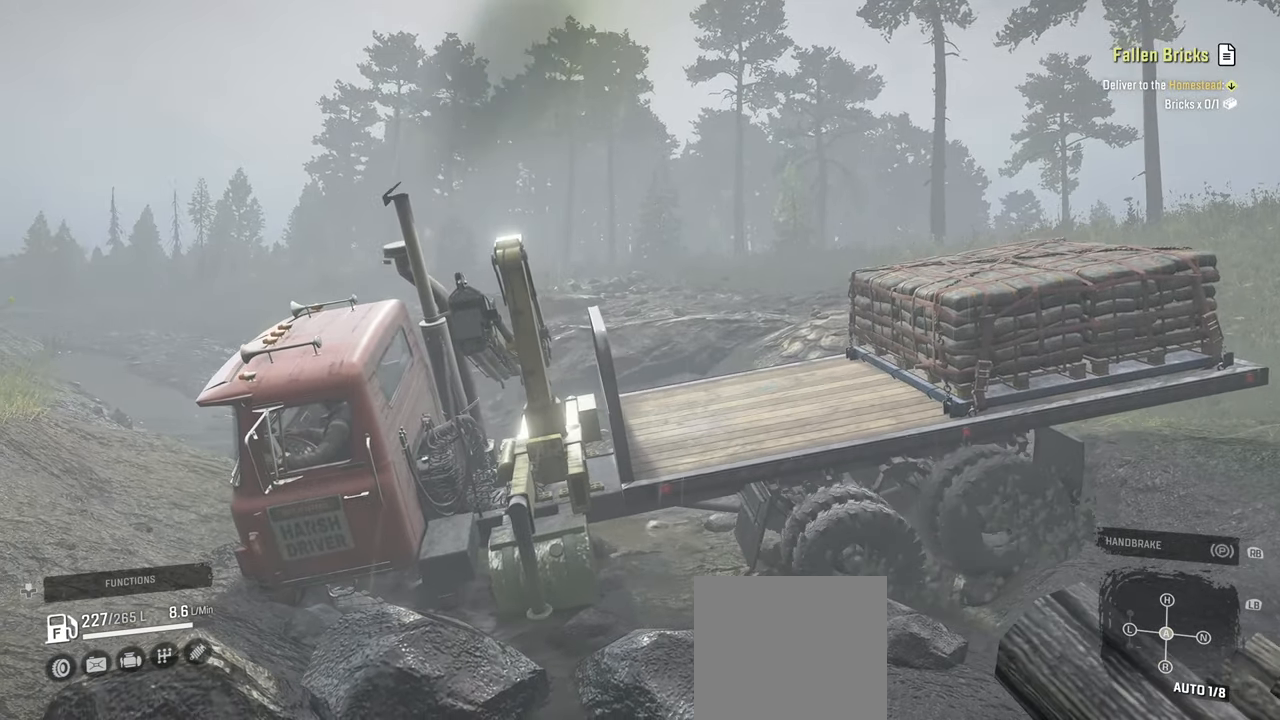
{"buttons": ["R2"], "left_stick": "up-left", "right_stick": "center", "events": [[34, "right_stick", "down-left"], [100, "left_stick", "up-left"], [250, "right_stick", "center"]]}
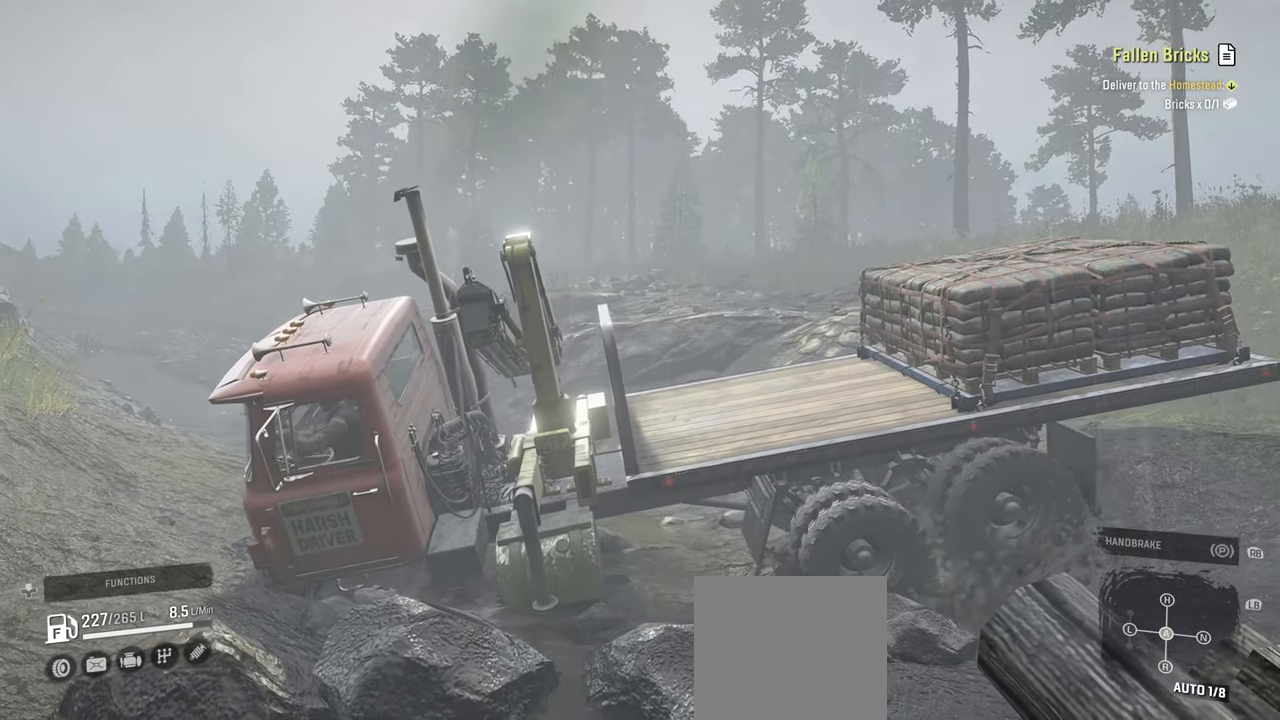
{"buttons": ["R2"], "left_stick": "up-left", "right_stick": "center", "events": [[117, "right_stick", "down-left"], [467, "right_stick", "center"]]}
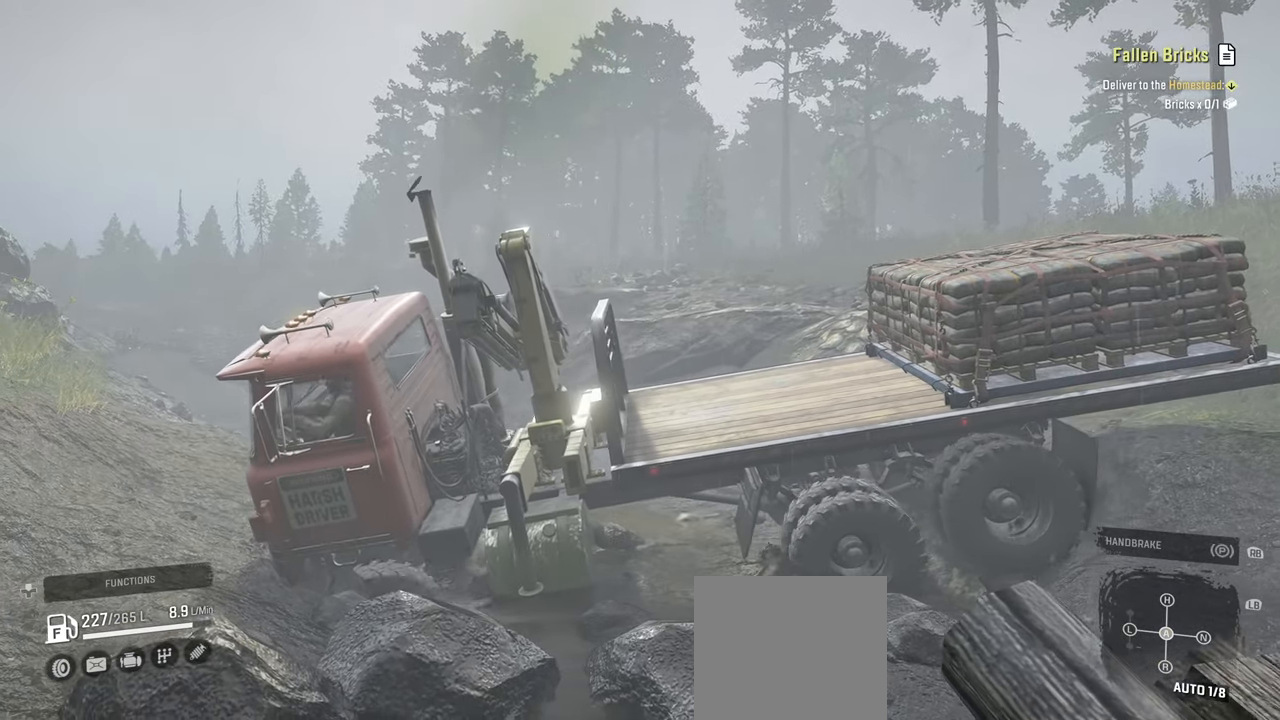
{"buttons": ["R2"], "left_stick": "up-left", "right_stick": "center", "events": [[67, "right_stick", "left"], [284, "right_stick", "up-left"], [484, "right_stick", "center"]]}
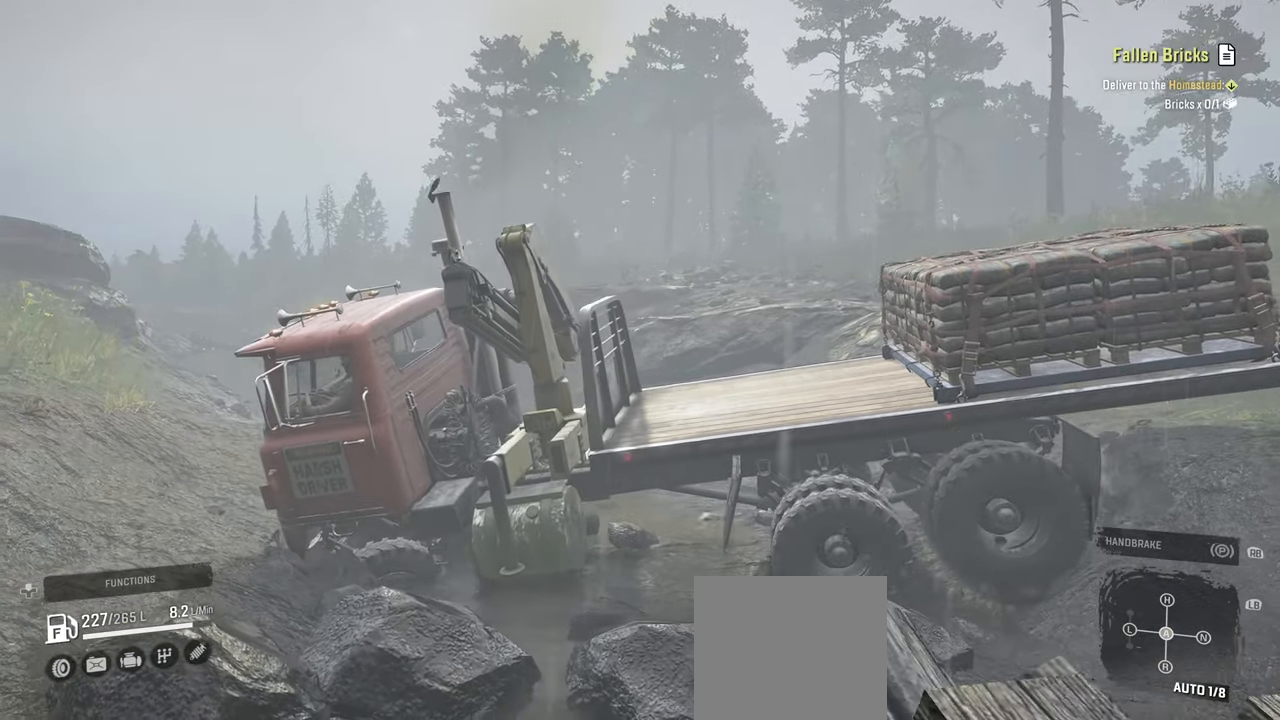
{"buttons": ["R2"], "left_stick": "up-left", "right_stick": "left", "events": [[267, "right_stick", "left"]]}
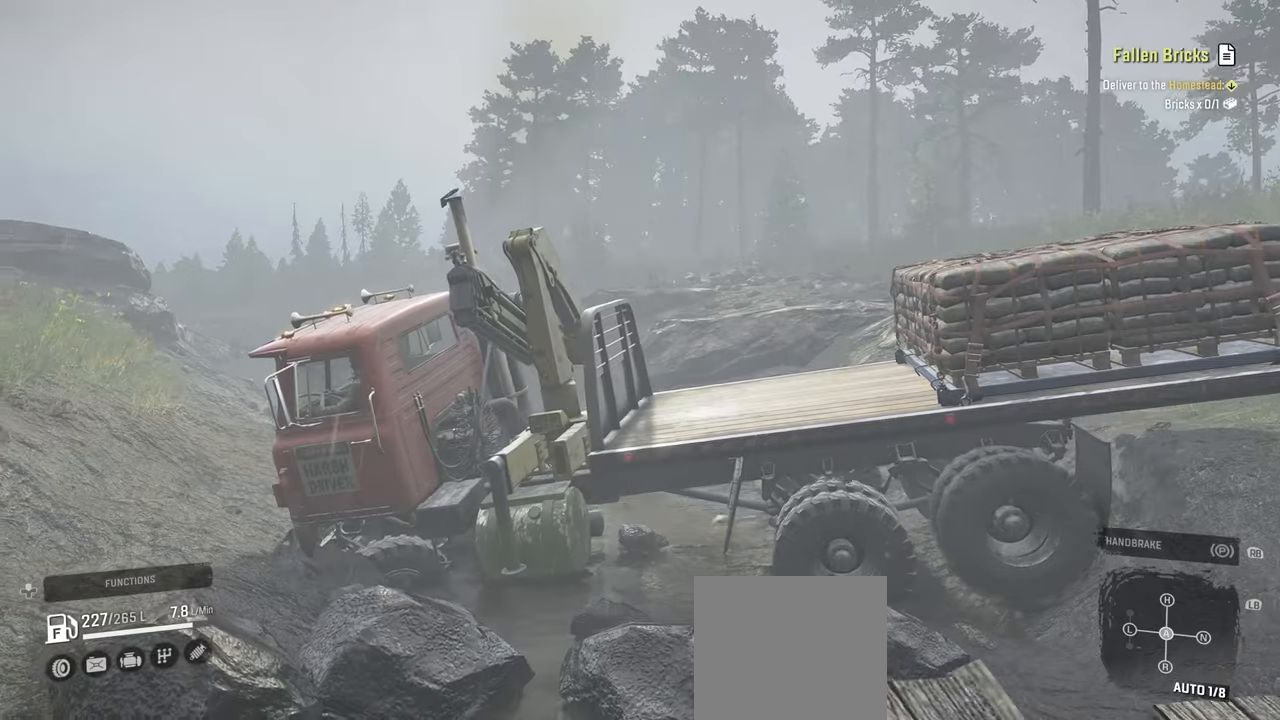
{"buttons": ["R2"], "left_stick": "up-left", "right_stick": "center", "events": [[17, "right_stick", "center"], [84, "R2", "up"], [350, "R2", "down"]]}
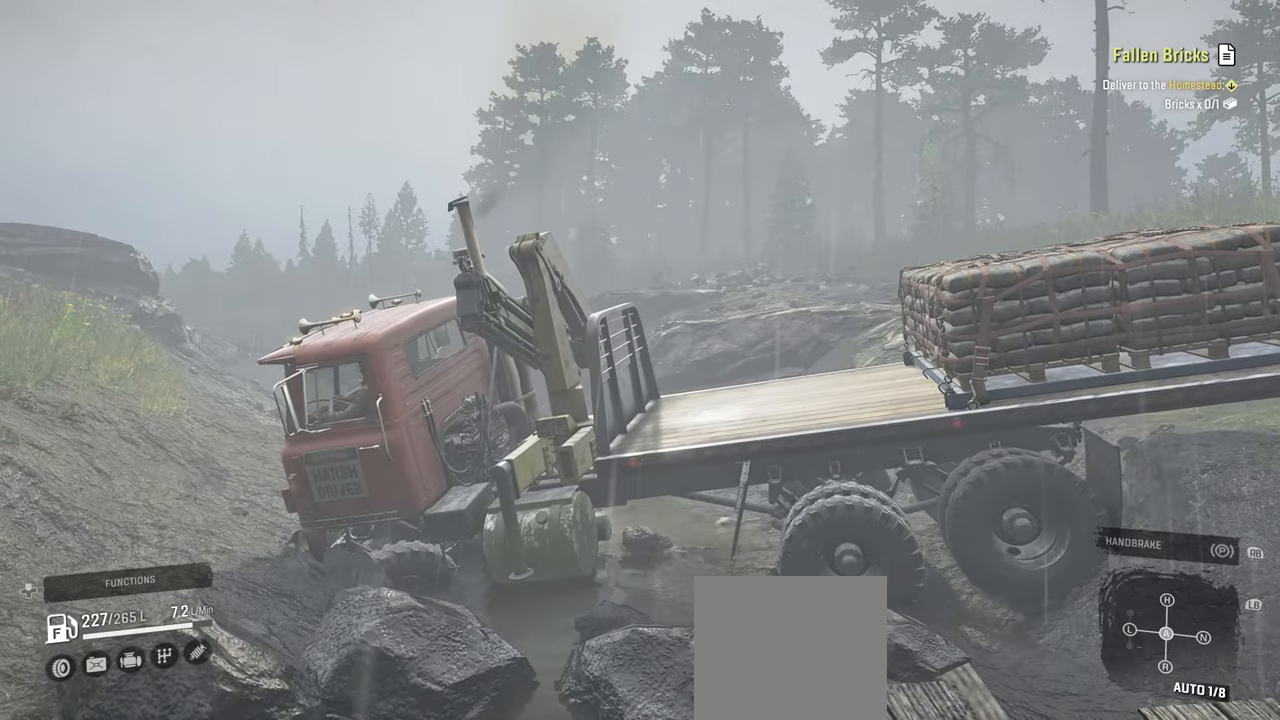
{"buttons": ["R2"], "left_stick": "up-left", "right_stick": "left", "events": [[17, "right_stick", "left"], [67, "right_stick", "down-left"], [317, "right_stick", "left"]]}
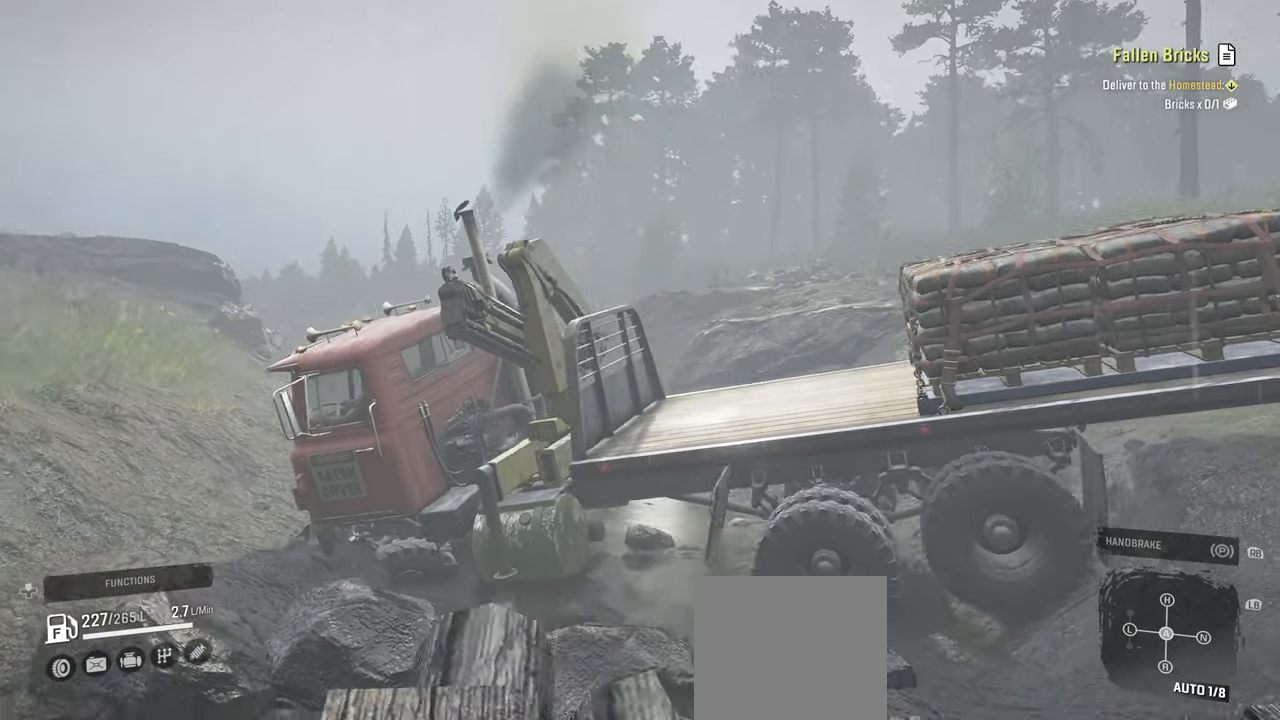
{"buttons": ["R2"], "left_stick": "up-left", "right_stick": "down-left", "events": [[267, "right_stick", "center"], [484, "right_stick", "down-left"]]}
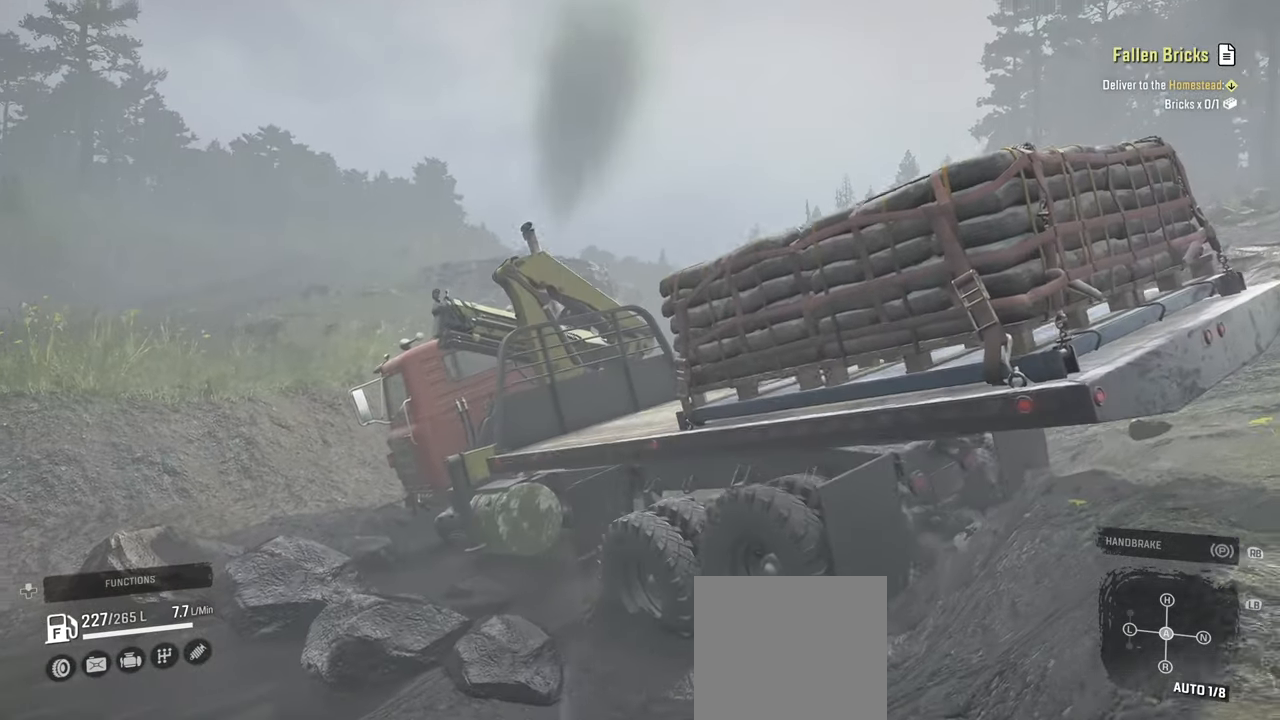
{"buttons": ["R2"], "left_stick": "up-left", "right_stick": "left", "events": [[184, "right_stick", "left"], [250, "R2", "up"], [500, "R2", "down"]]}
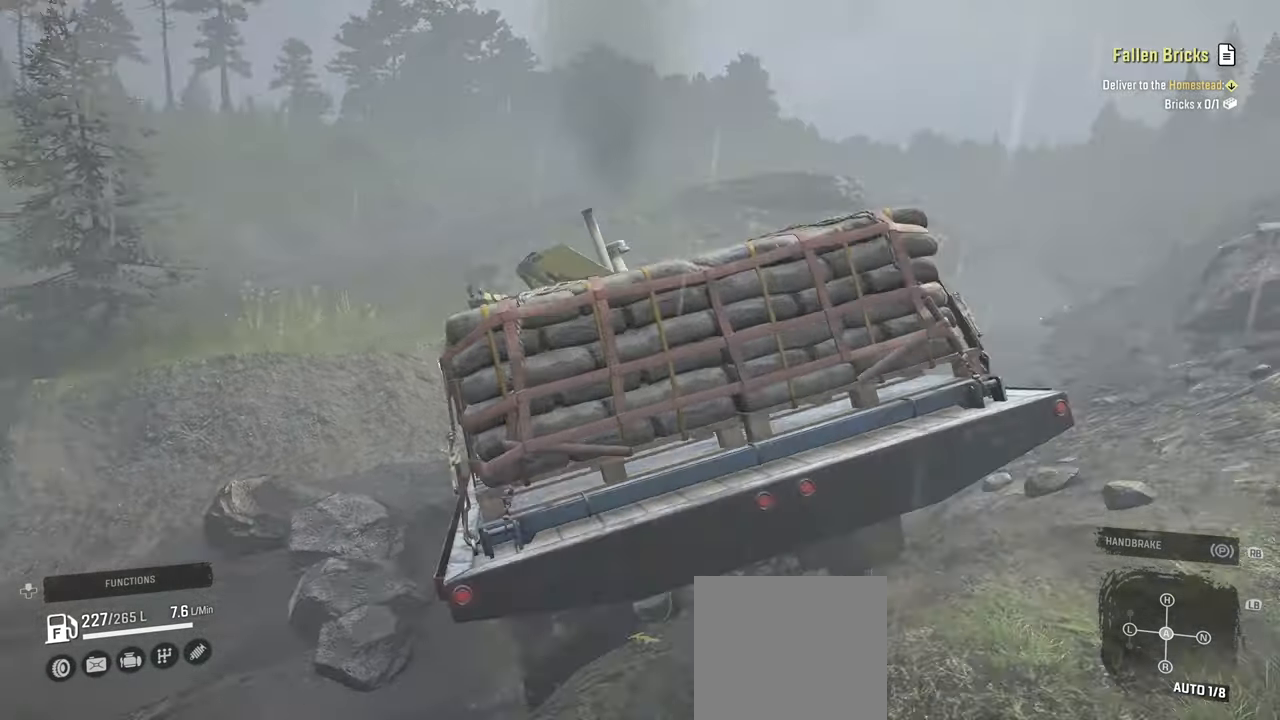
{"buttons": ["R2"], "left_stick": "up-left", "right_stick": "down-left", "events": [[167, "right_stick", "center"], [317, "right_stick", "down-left"]]}
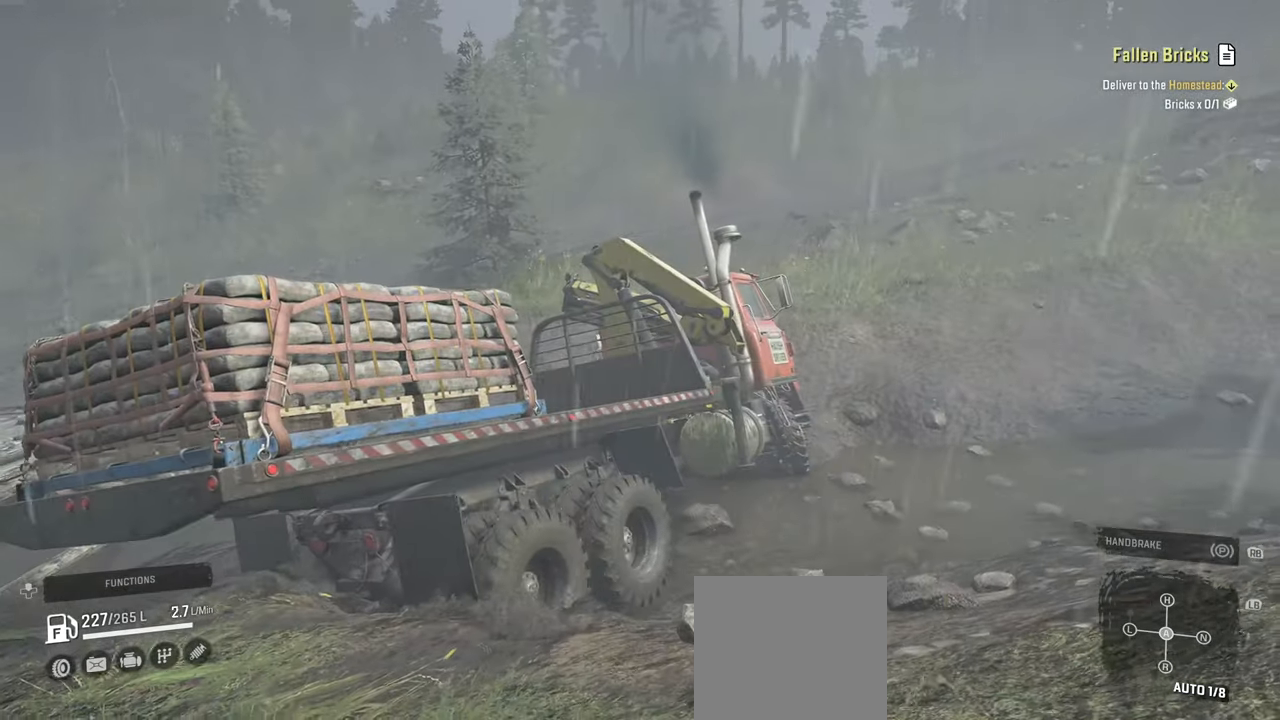
{"buttons": [], "left_stick": "right", "right_stick": "left", "events": [[350, "left_stick", "center"], [367, "right_stick", "left"], [384, "R2", "up"], [450, "left_stick", "right"]]}
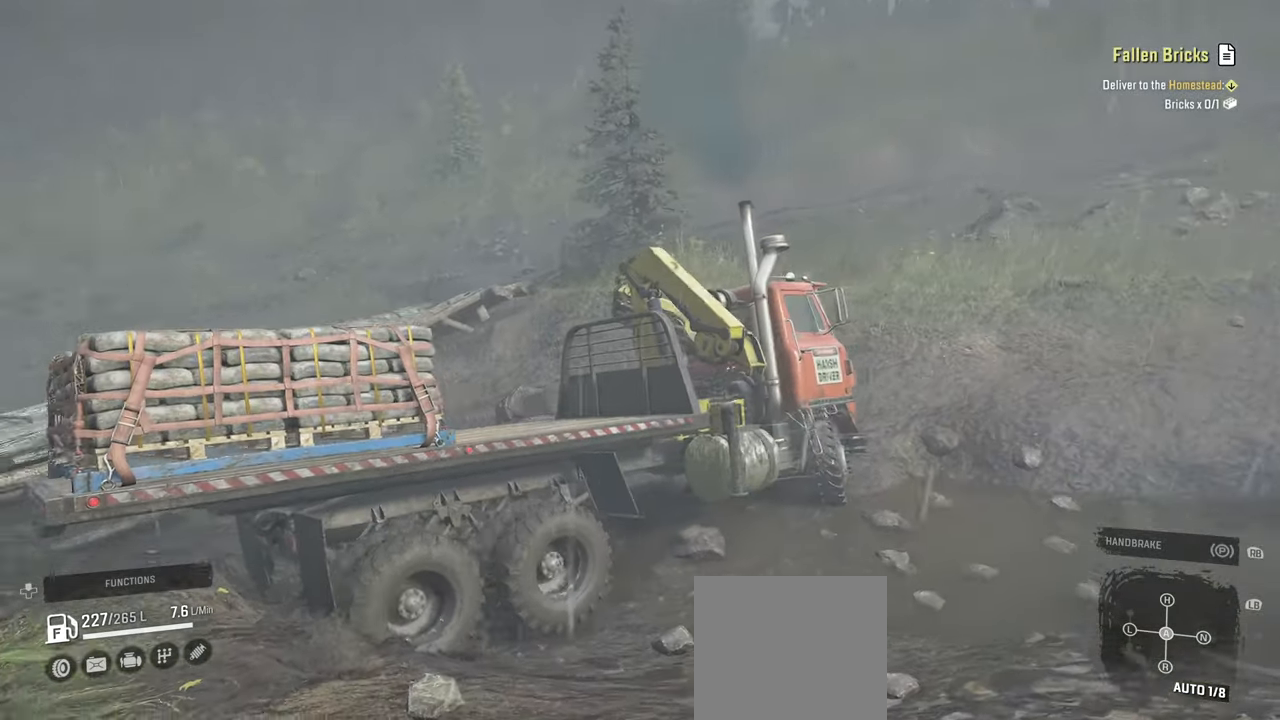
{"buttons": ["L1"], "left_stick": "right", "right_stick": "down-left", "events": [[67, "right_stick", "center"], [284, "L1", "down"], [384, "right_stick", "down-left"]]}
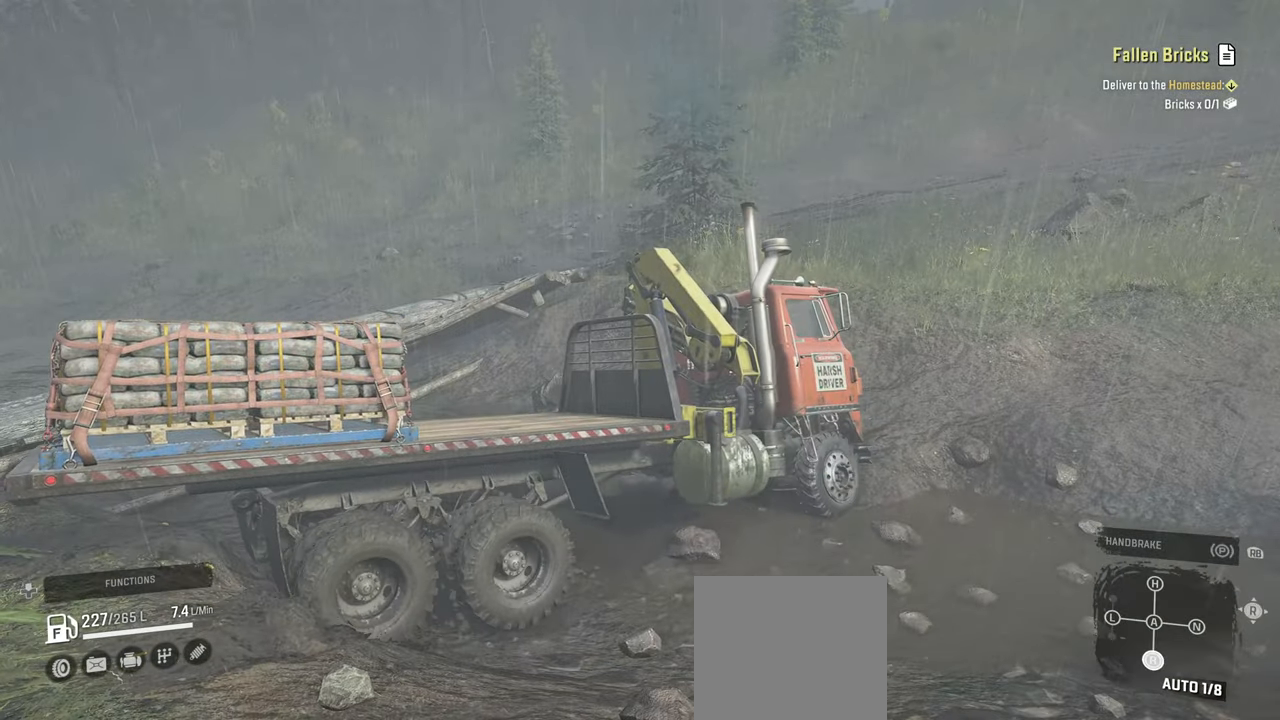
{"buttons": ["R2"], "left_stick": "right", "right_stick": "center", "events": [[100, "L1", "up"], [100, "R2", "down"], [334, "right_stick", "center"]]}
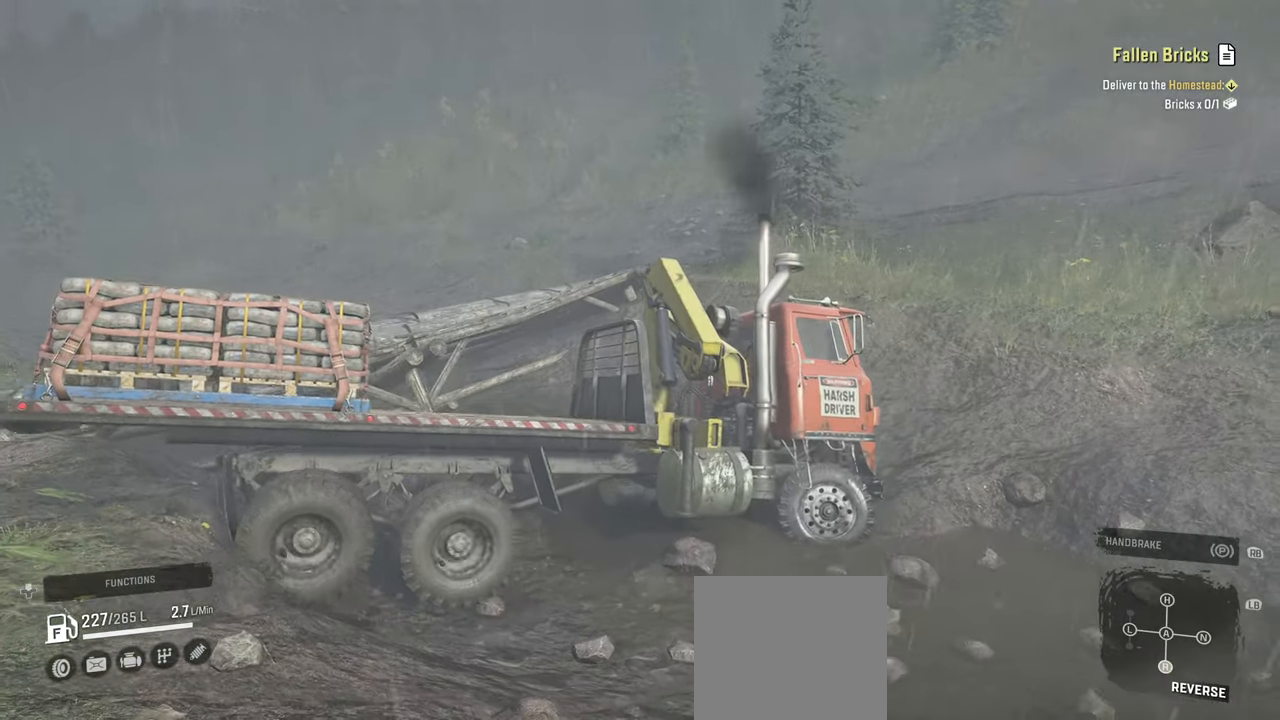
{"buttons": ["R2"], "left_stick": "right", "right_stick": "down-left", "events": [[367, "right_stick", "down-left"]]}
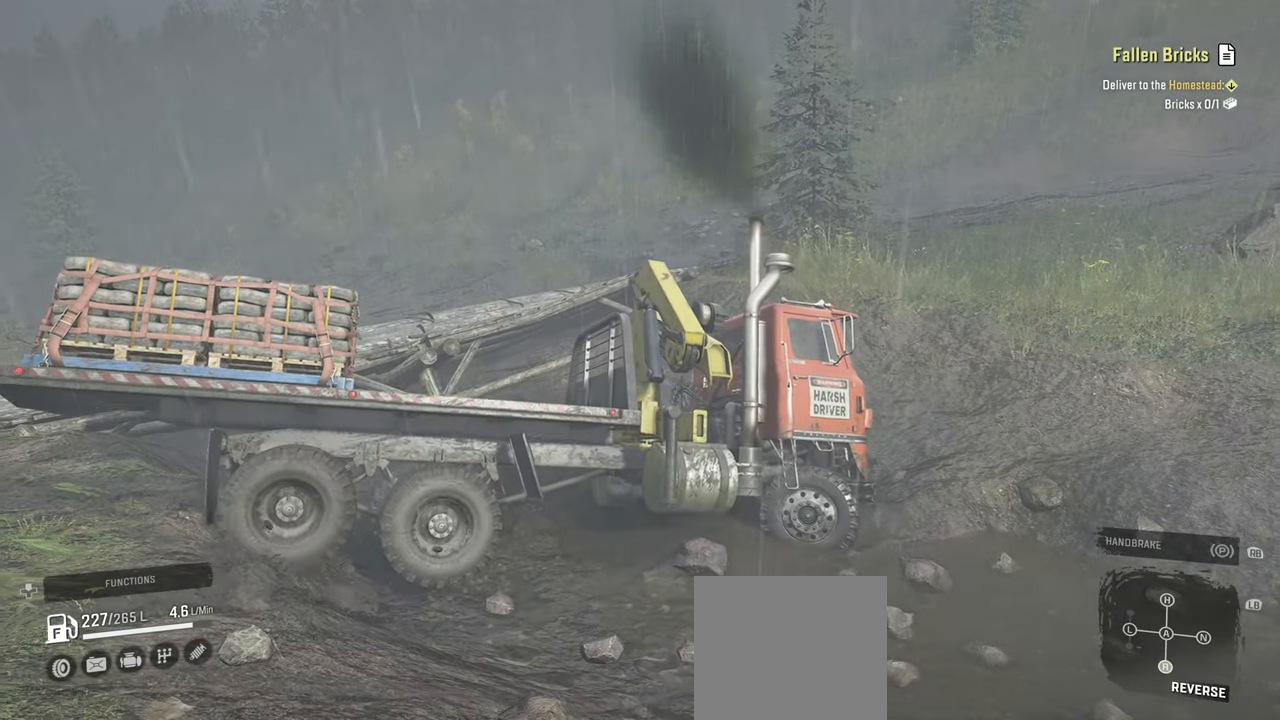
{"buttons": ["R2"], "left_stick": "right", "right_stick": "center", "events": [[50, "right_stick", "center"]]}
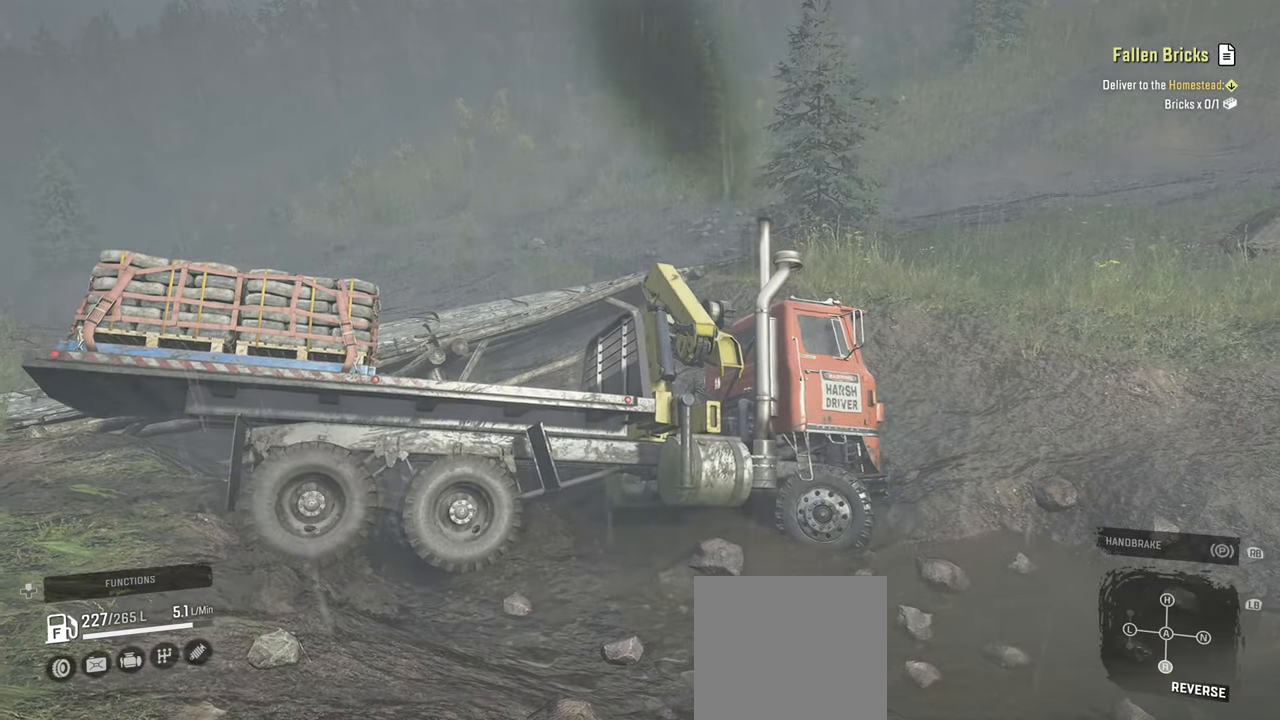
{"buttons": [], "left_stick": "center", "right_stick": "right", "events": [[167, "R2", "up"], [450, "left_stick", "center"], [450, "right_stick", "right"]]}
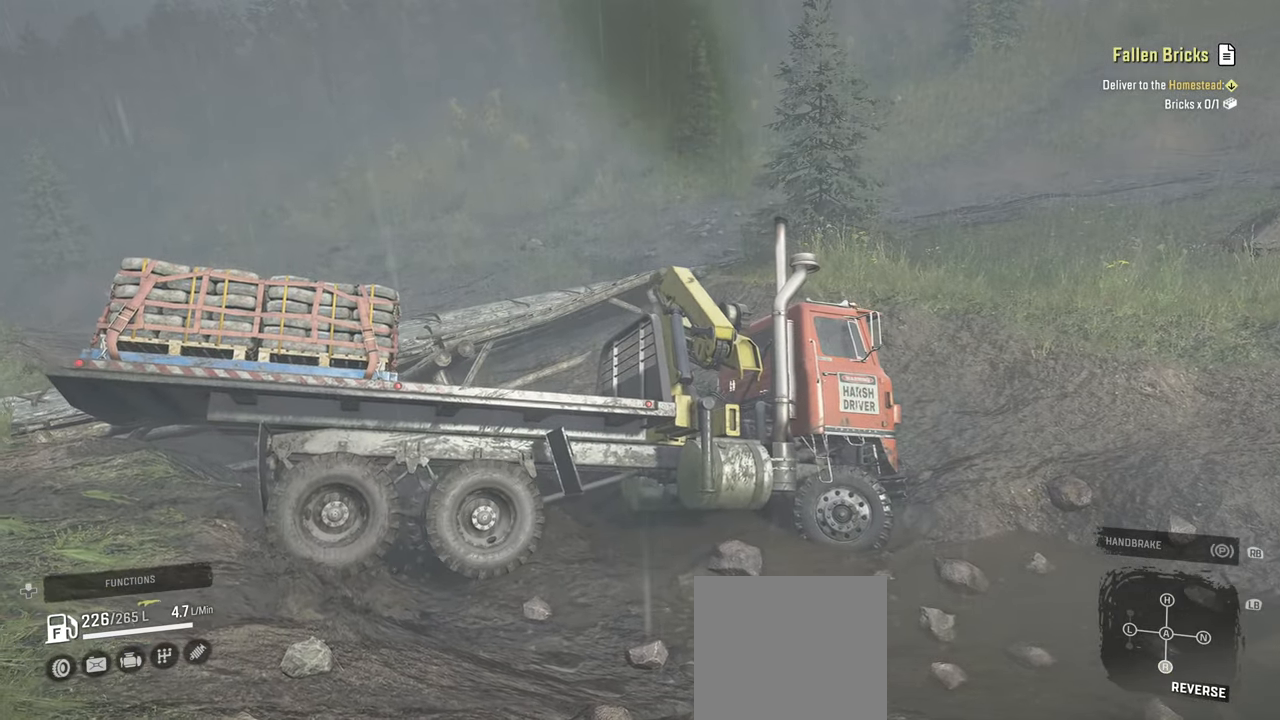
{"buttons": ["L1"], "left_stick": "left", "right_stick": "up", "events": [[184, "left_stick", "left"], [184, "right_stick", "center"], [334, "L1", "down"], [367, "right_stick", "up"]]}
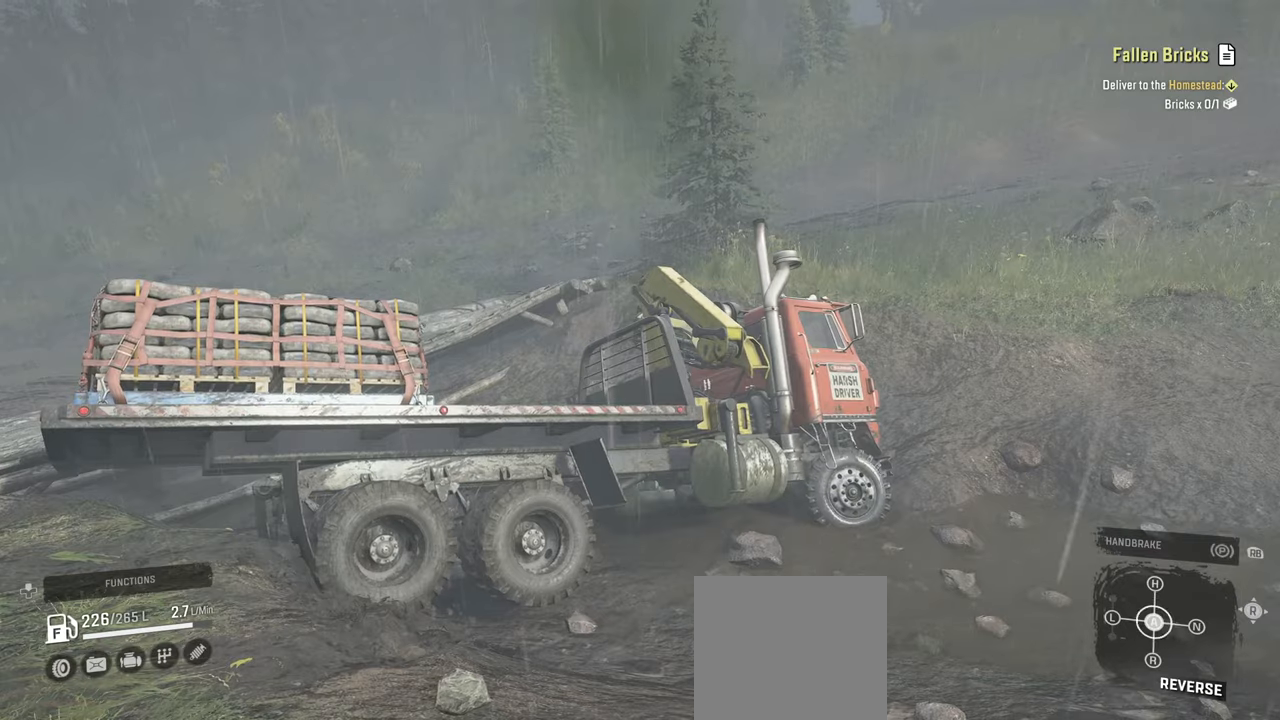
{"buttons": ["R2"], "left_stick": "left", "right_stick": "up-right", "events": [[50, "L1", "up"], [50, "R2", "down"], [67, "right_stick", "center"], [150, "right_stick", "right"], [367, "right_stick", "up-right"]]}
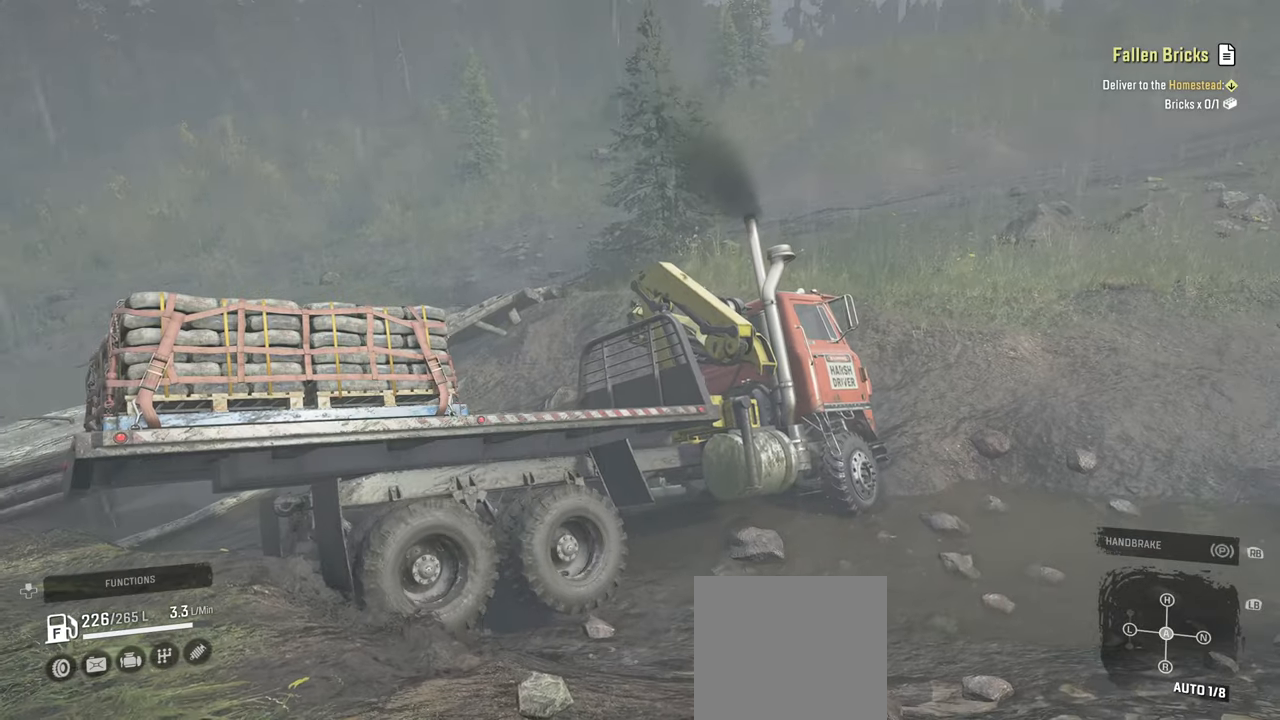
{"buttons": ["R2"], "left_stick": "left", "right_stick": "up-right", "events": [[34, "right_stick", "center"], [250, "right_stick", "right"], [334, "right_stick", "up-right"]]}
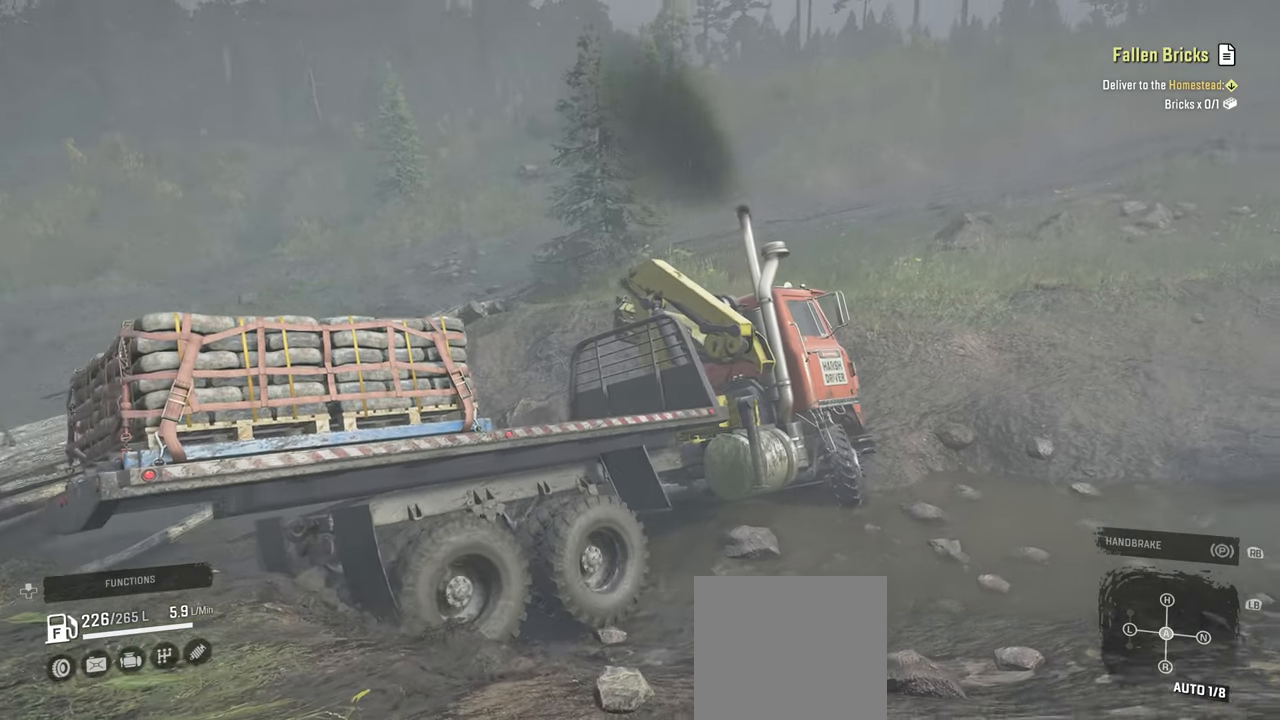
{"buttons": ["R2"], "left_stick": "up-left", "right_stick": "right", "events": [[34, "right_stick", "center"], [167, "left_stick", "up-left"], [234, "right_stick", "right"], [367, "right_stick", "center"], [484, "right_stick", "right"]]}
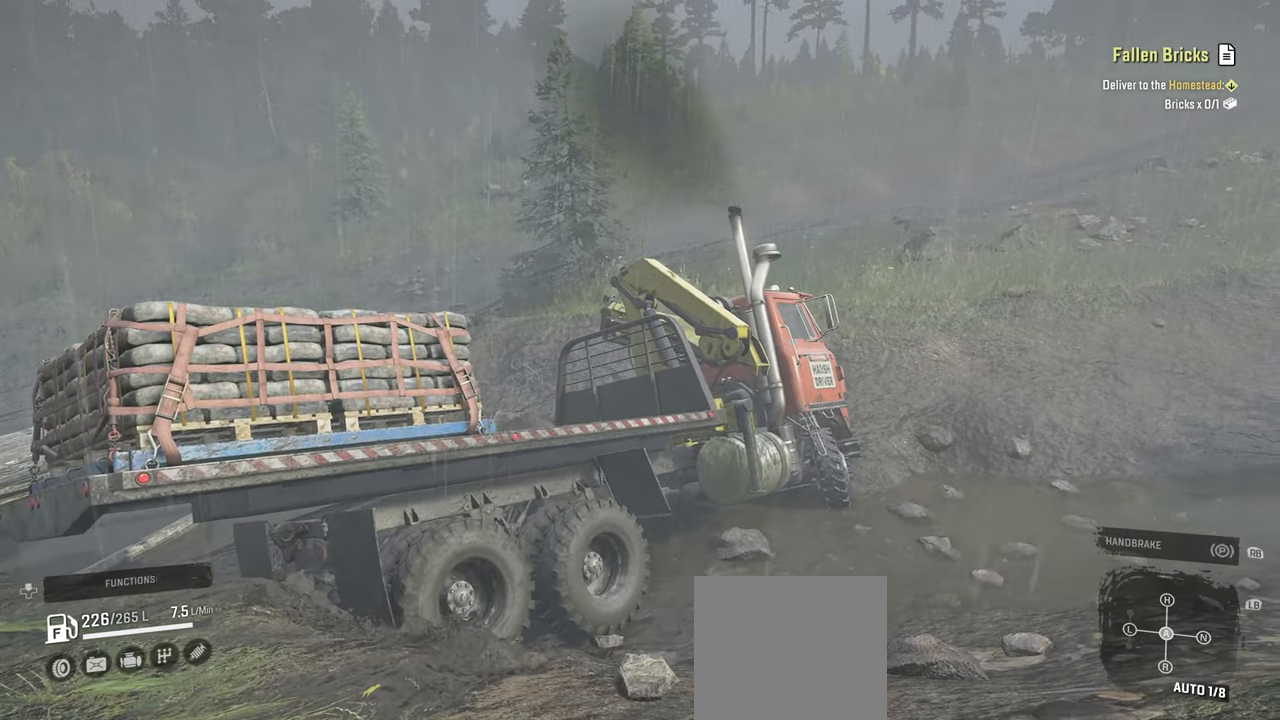
{"buttons": ["R2"], "left_stick": "up-left", "right_stick": "center", "events": [[234, "right_stick", "center"], [400, "Y", "down"], [500, "Y", "up"]]}
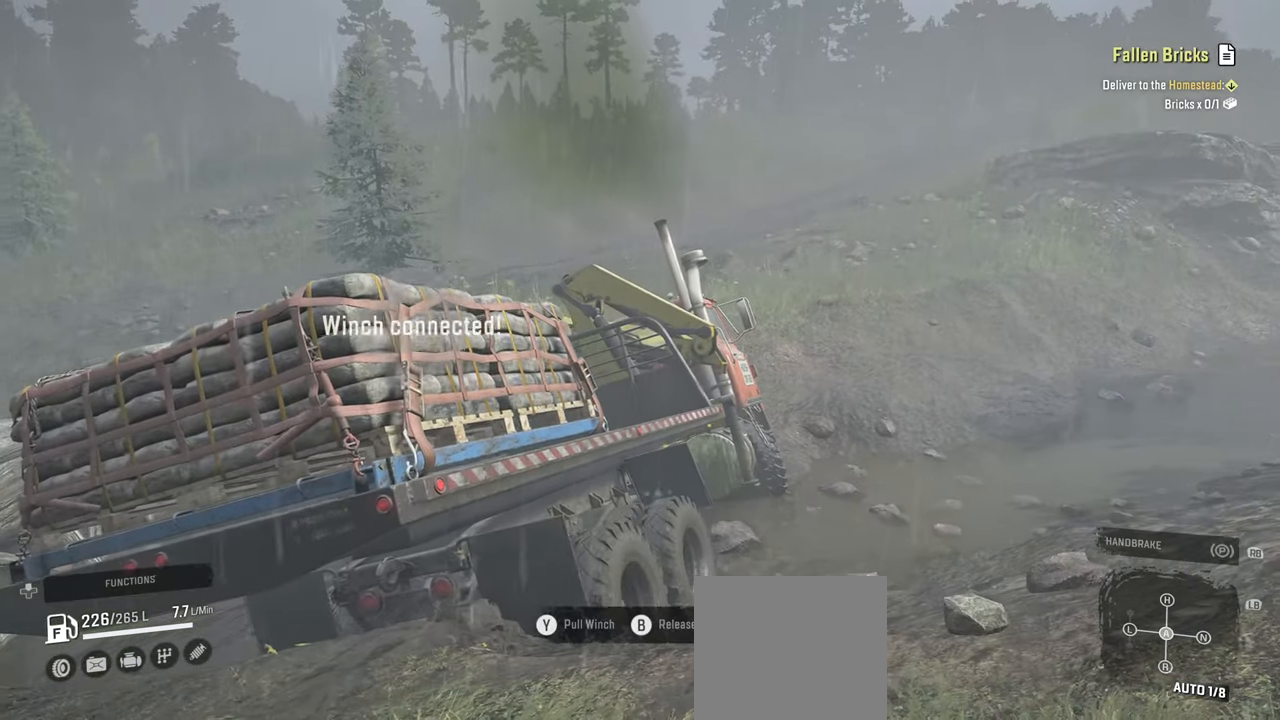
{"buttons": [], "left_stick": "up-left", "right_stick": "right", "events": [[184, "right_stick", "down-right"], [417, "right_stick", "right"], [500, "R2", "up"]]}
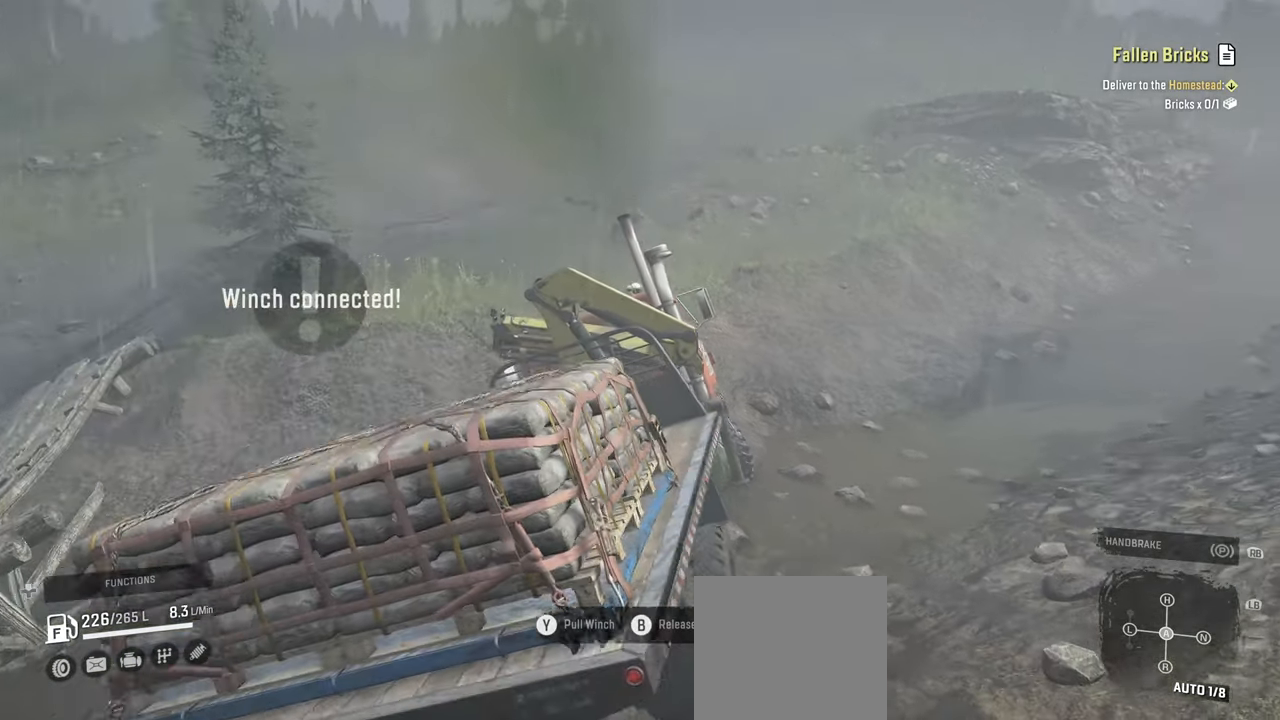
{"buttons": ["R2"], "left_stick": "up-left", "right_stick": "center", "events": [[150, "right_stick", "up-right"], [184, "R2", "down"], [350, "right_stick", "center"]]}
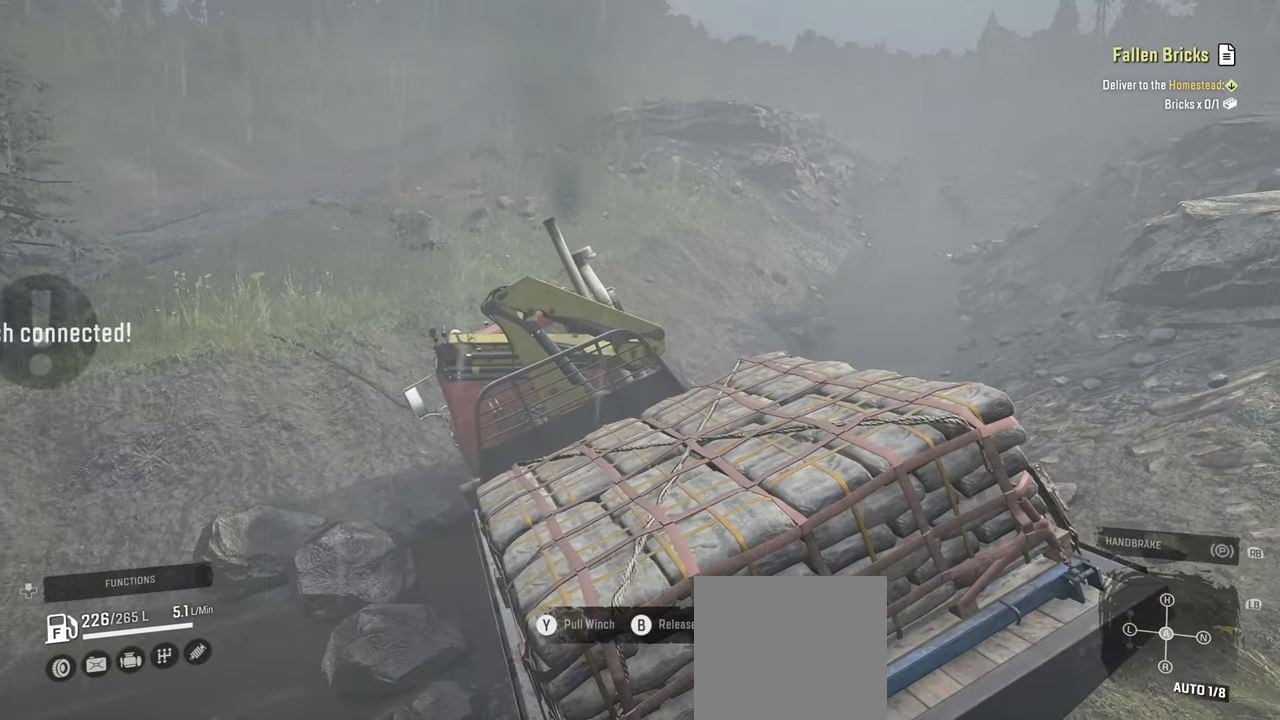
{"buttons": ["R2"], "left_stick": "up-left", "right_stick": "center", "events": [[17, "Y", "down"], [367, "Y", "up"]]}
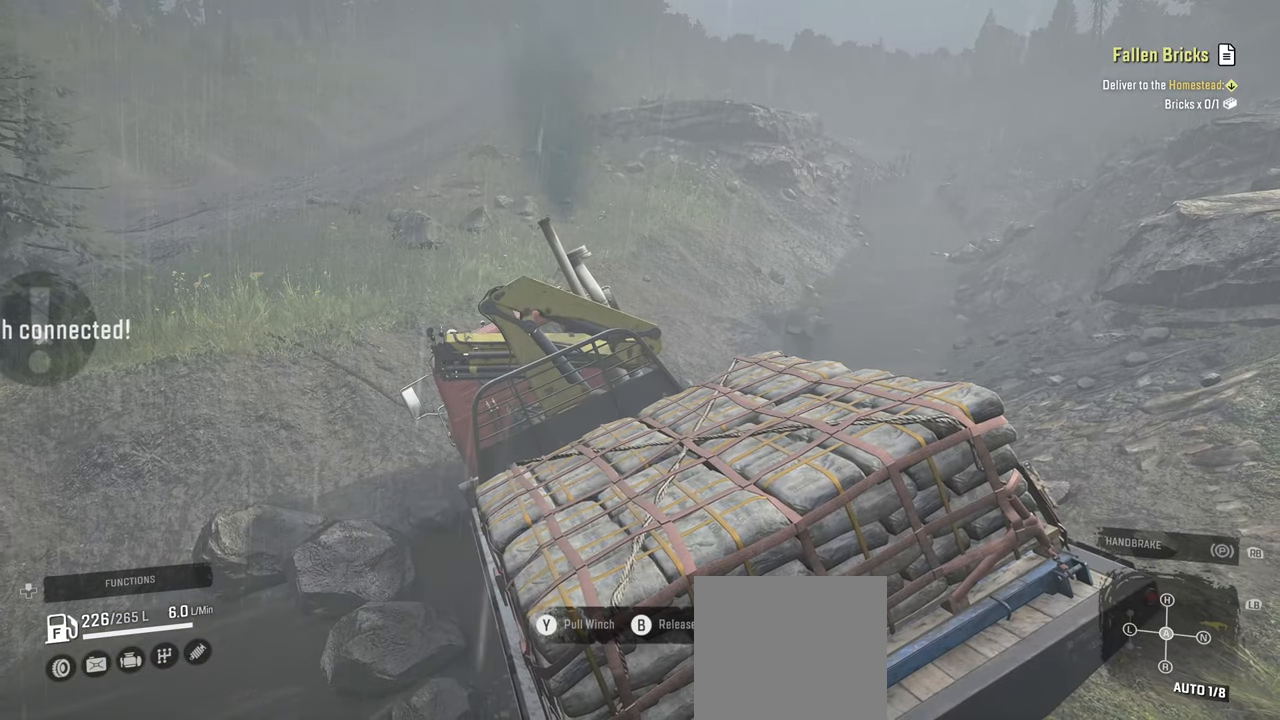
{"buttons": ["R2"], "left_stick": "up-left", "right_stick": "center", "events": [[34, "Y", "down"], [150, "Y", "up"], [267, "Y", "down"], [367, "Y", "up"]]}
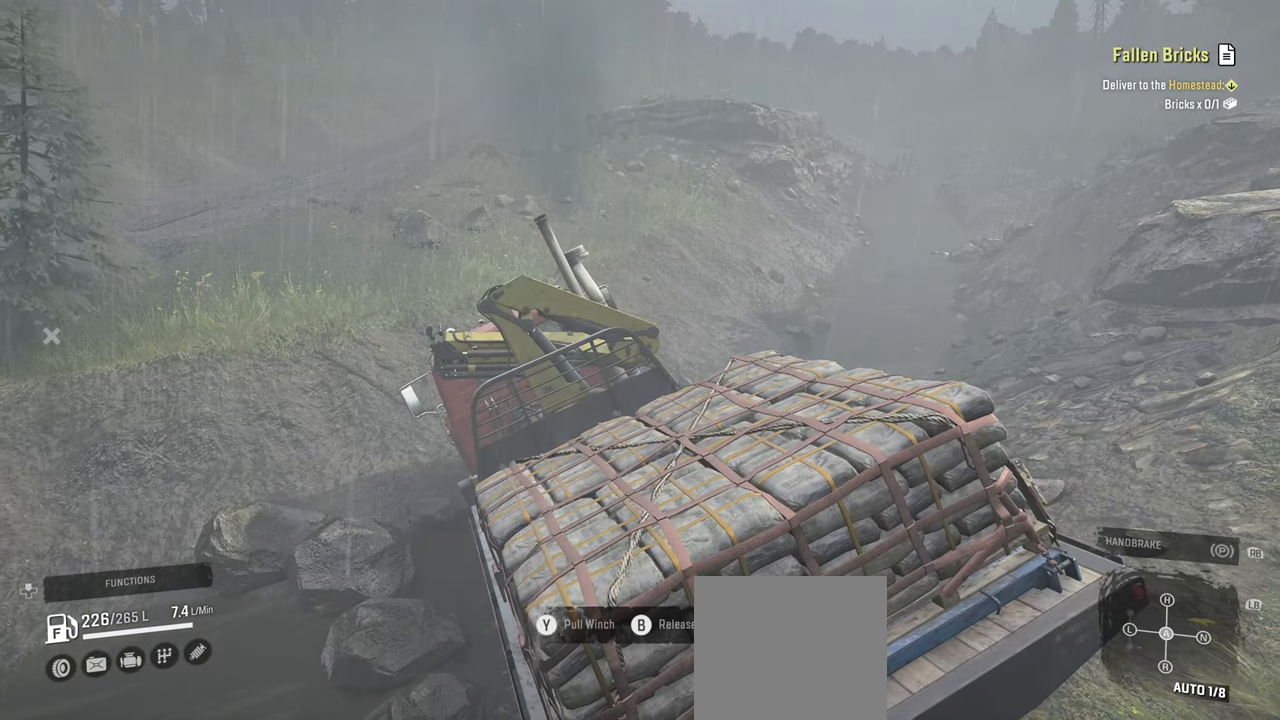
{"buttons": ["R2"], "left_stick": "up-left", "right_stick": "center", "events": [[17, "Y", "down"], [200, "Y", "up"], [334, "Y", "down"], [484, "Y", "up"]]}
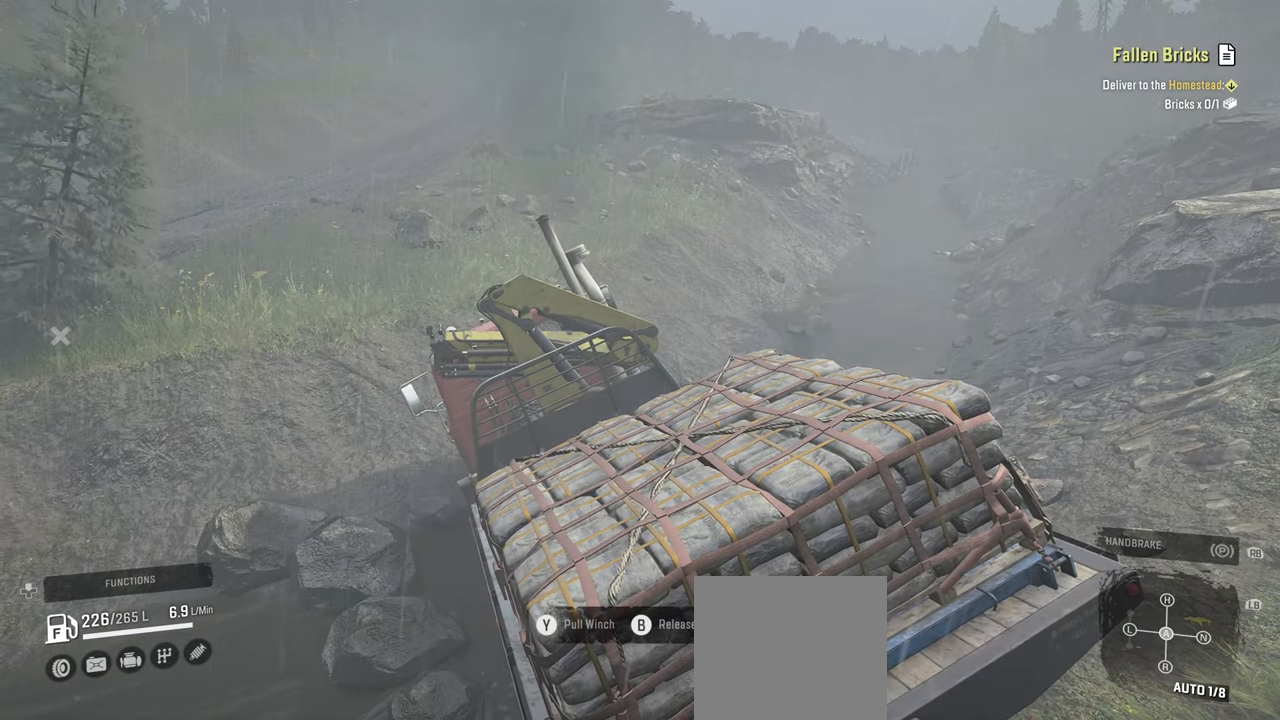
{"buttons": ["R2"], "left_stick": "up-left", "right_stick": "up-right", "events": [[267, "R2", "up"], [334, "right_stick", "right"], [467, "R2", "down"], [467, "right_stick", "up-right"]]}
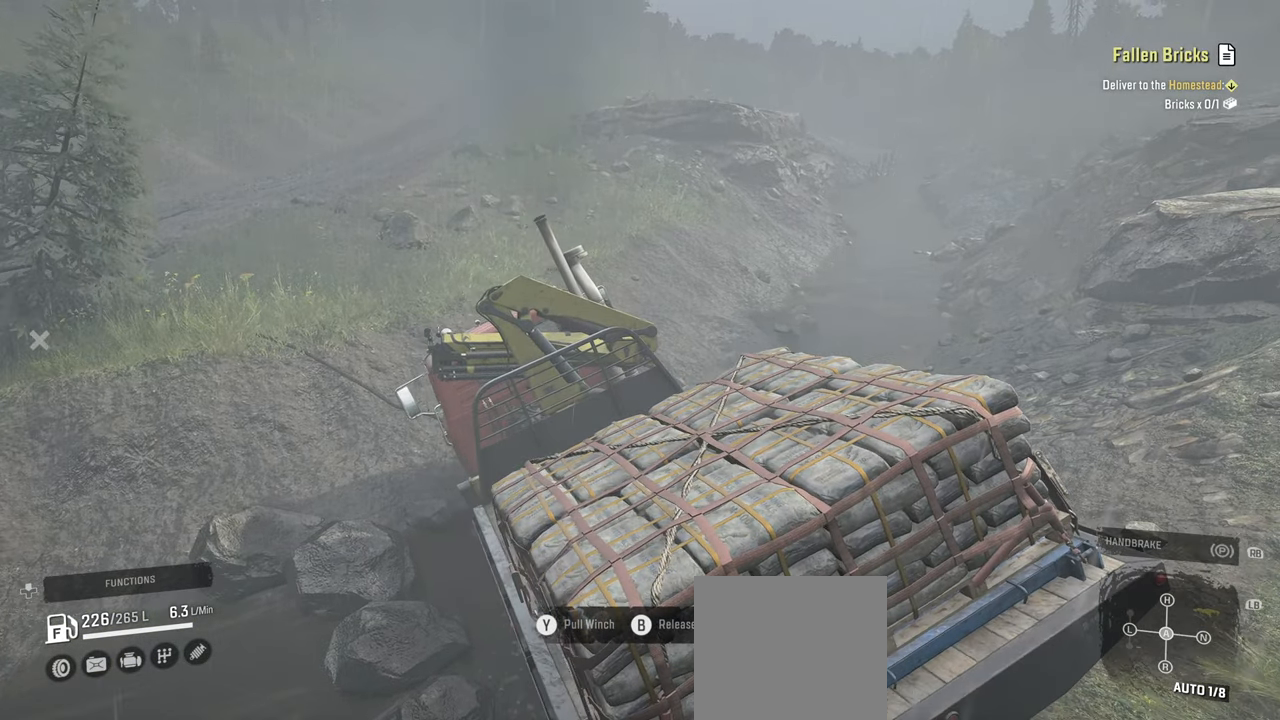
{"buttons": ["Y", "R2"], "left_stick": "up-left", "right_stick": "center", "events": [[100, "right_stick", "center"], [300, "Y", "down"]]}
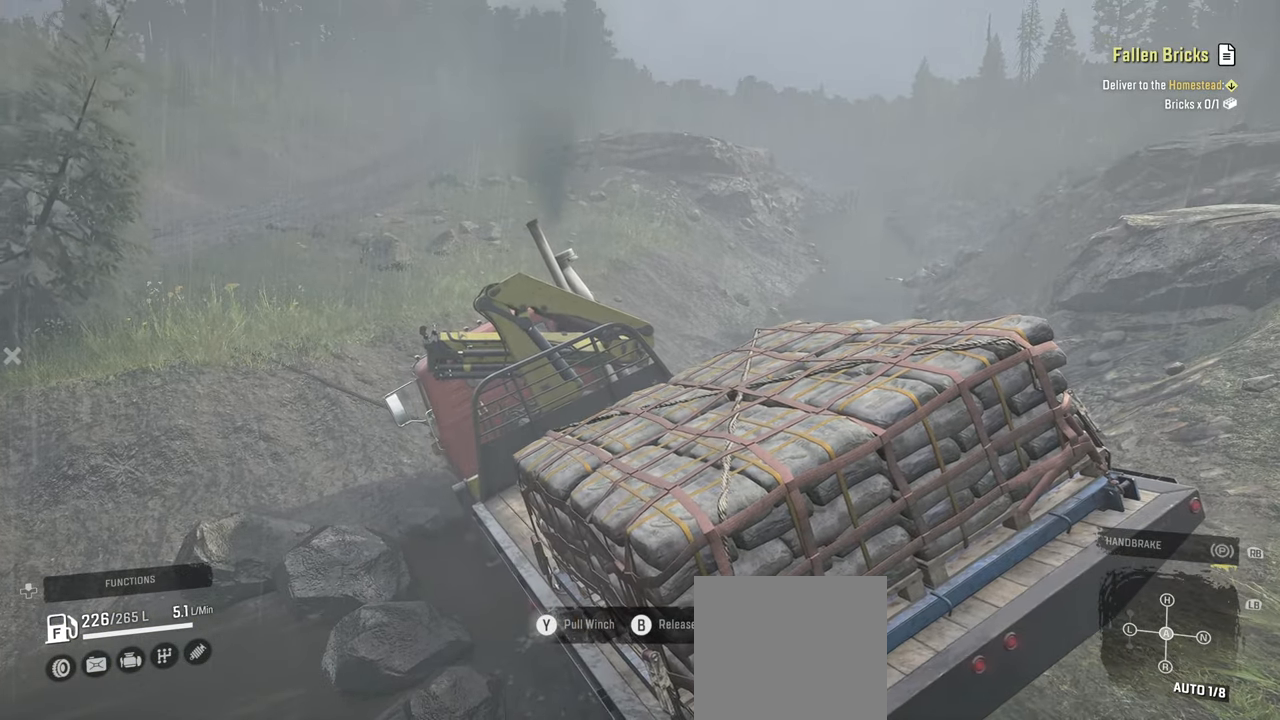
{"buttons": ["Y"], "left_stick": "up-left", "right_stick": "center", "events": [[284, "R2", "up"]]}
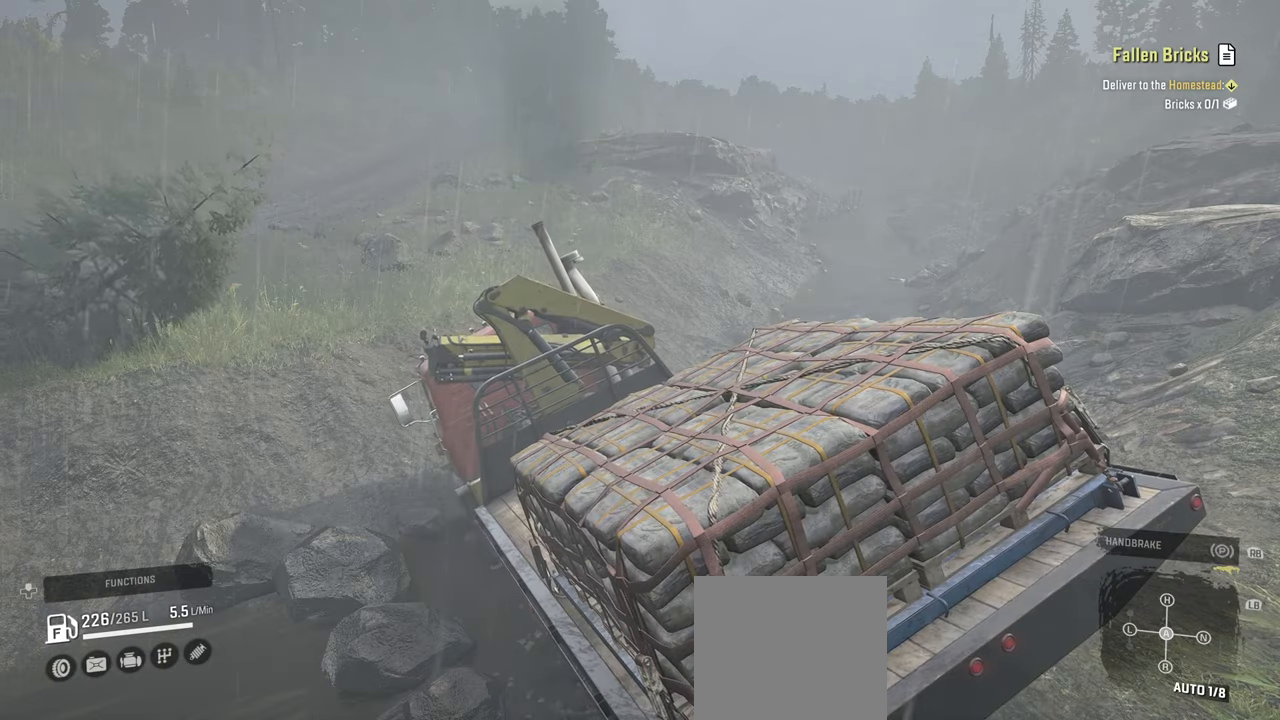
{"buttons": [], "left_stick": "right", "right_stick": "right", "events": [[17, "R2", "down"], [100, "Y", "up"], [167, "left_stick", "center"], [184, "R2", "up"], [384, "right_stick", "right"], [450, "left_stick", "right"]]}